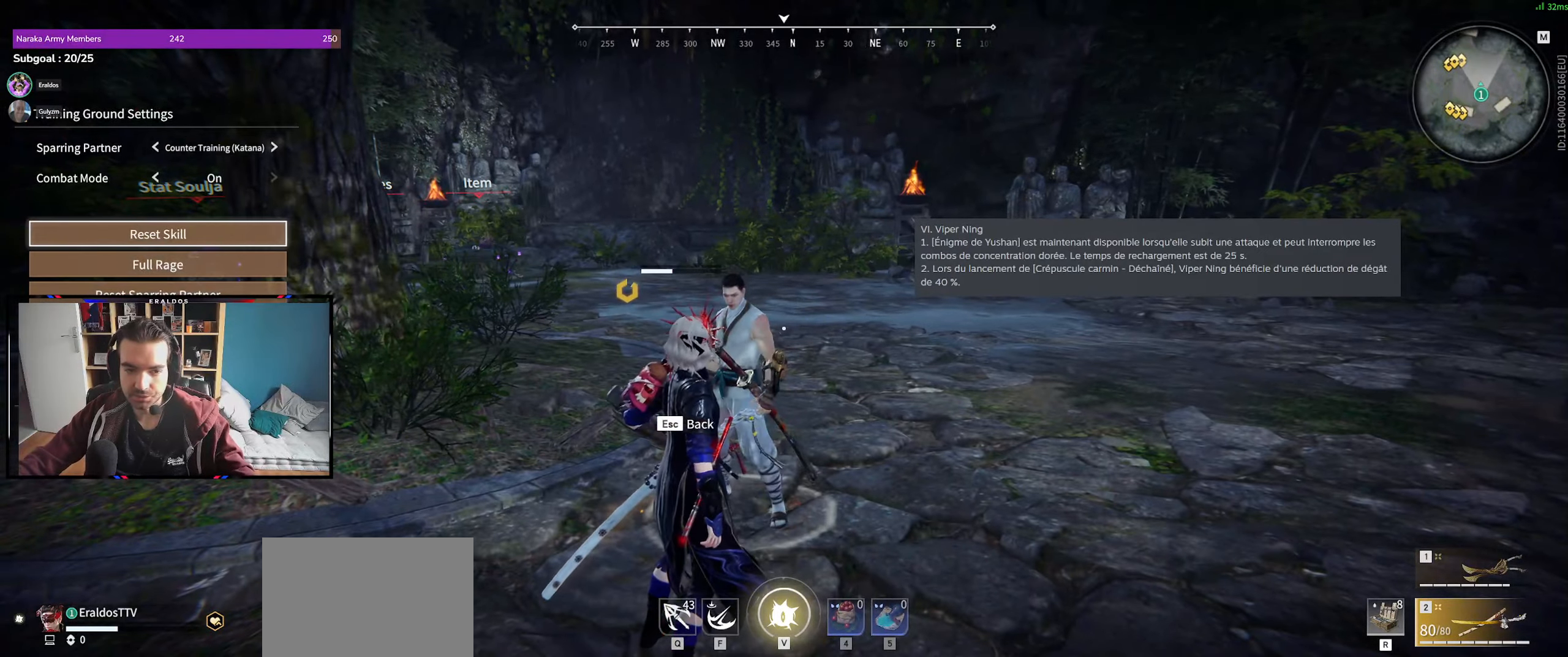
Gameplay with keyboard and mouse; each line is a JSON object with the keys and mouse buttons held at the frame after it. "events" lists presses ("down") and releases ("up") of "1", "2", "3", "a", "c", "ctrl", "d", "e", "f", "q", "s", "shift", "space", "v", "z", "mouse_left", "mouse_wheel", "mouse_right", "mouse_mb4" and "mouse_mb5" between this image and that frame as [ms after this image, input, new state], when the widget could be followed in between. "mouse_left", "mouse_wheel", "mouse_right", "mouse_mb4", "mouse_mb5" = the "left", "wheel", "right", "mb4", "mb5" buttons of the "mouse" list. No other keys are recorded. "wheel" means that the mouse wheel is clicked or scrolled. Mouse movement is not recorded.
{"keys": [], "mouse": [], "events": [[266, "f", "down"], [400, "f", "up"]]}
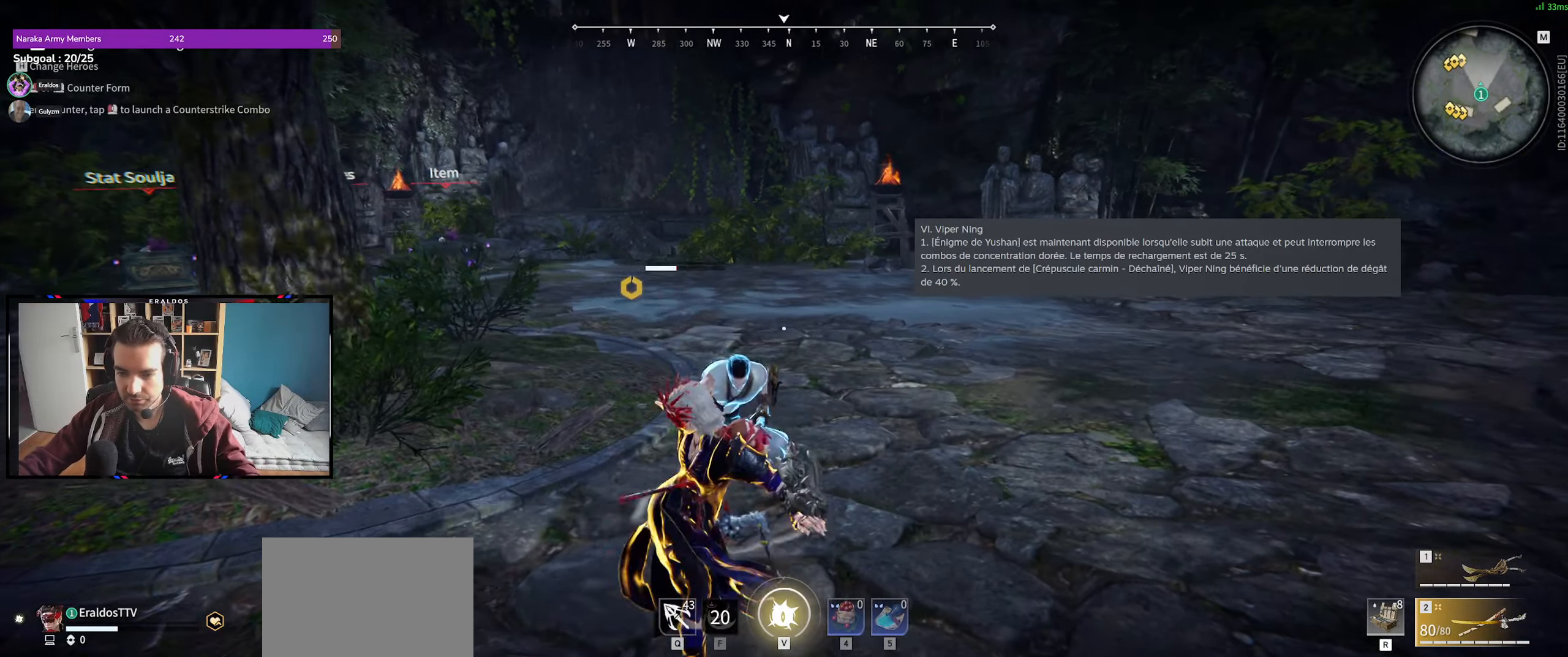
{"keys": [], "mouse": [], "events": []}
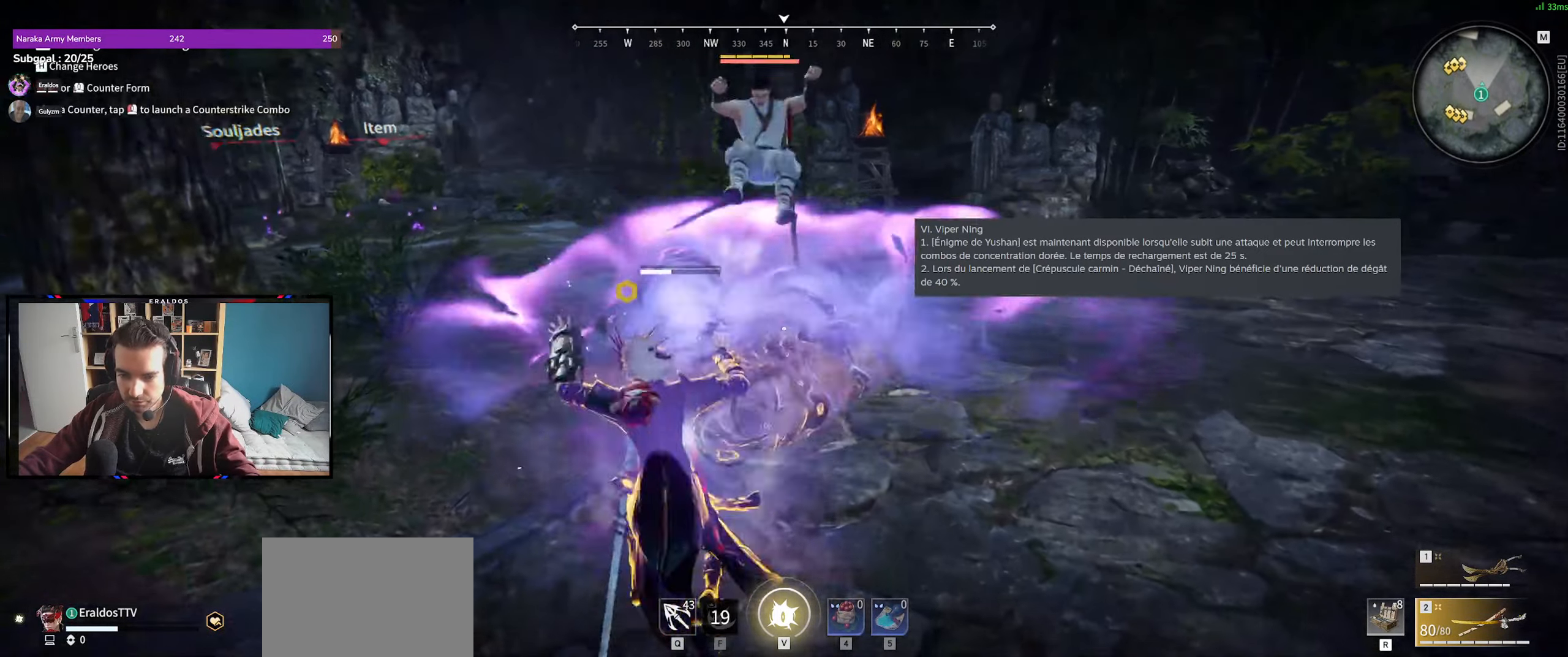
{"keys": ["z"], "mouse": ["right"], "events": [[16, "z", "down"], [50, "shift", "down"], [233, "mouse_right", "down"], [333, "mouse_right", "up"], [383, "mouse_right", "down"], [483, "shift", "up"]]}
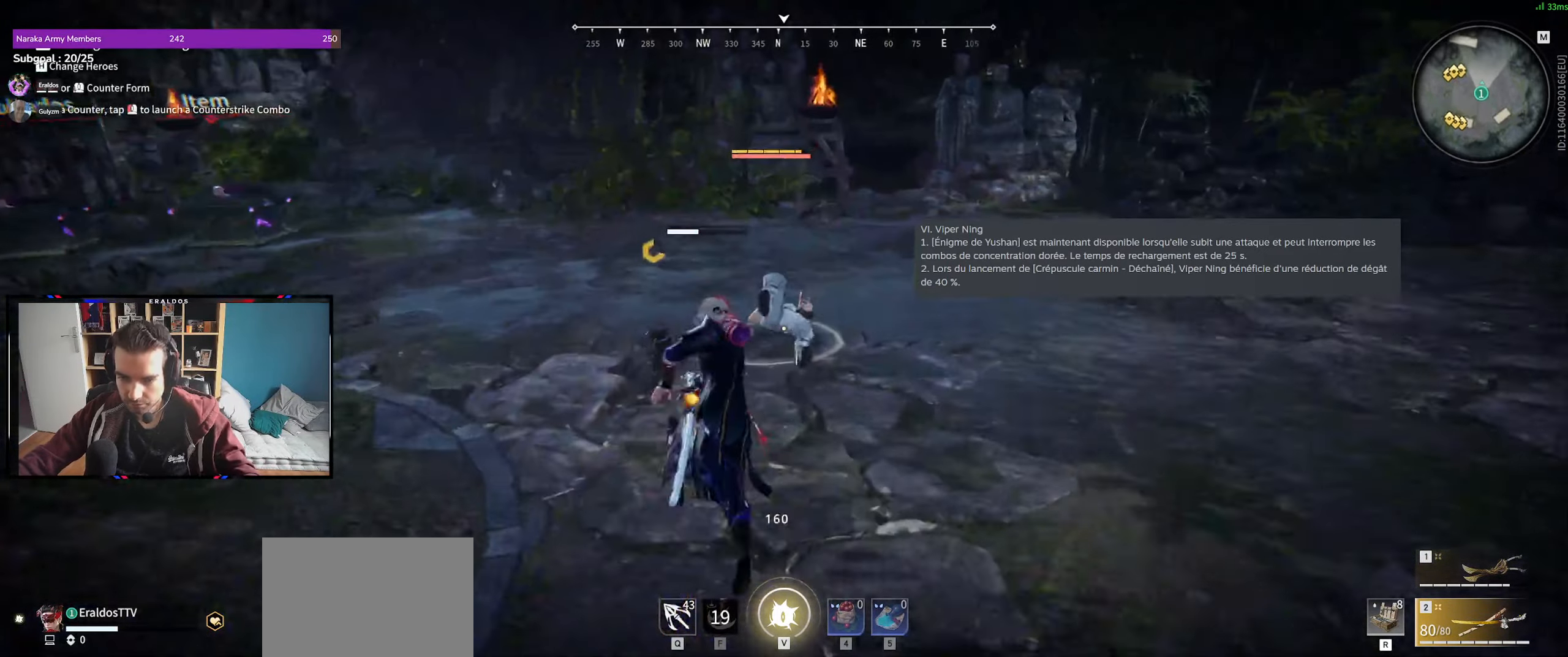
{"keys": [], "mouse": [], "events": [[16, "mouse_right", "up"], [16, "z", "up"]]}
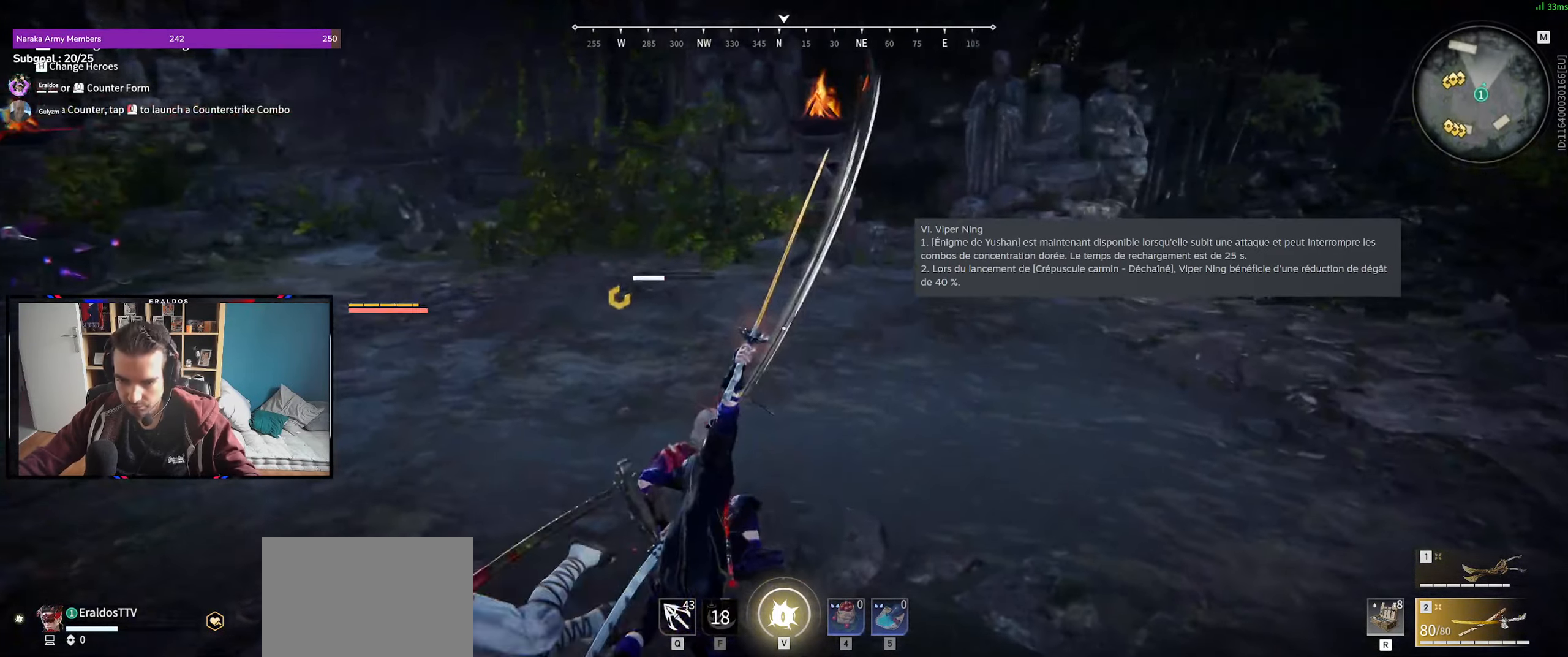
{"keys": ["s"], "mouse": [], "events": [[33, "s", "down"], [33, "shift", "down"], [416, "shift", "up"]]}
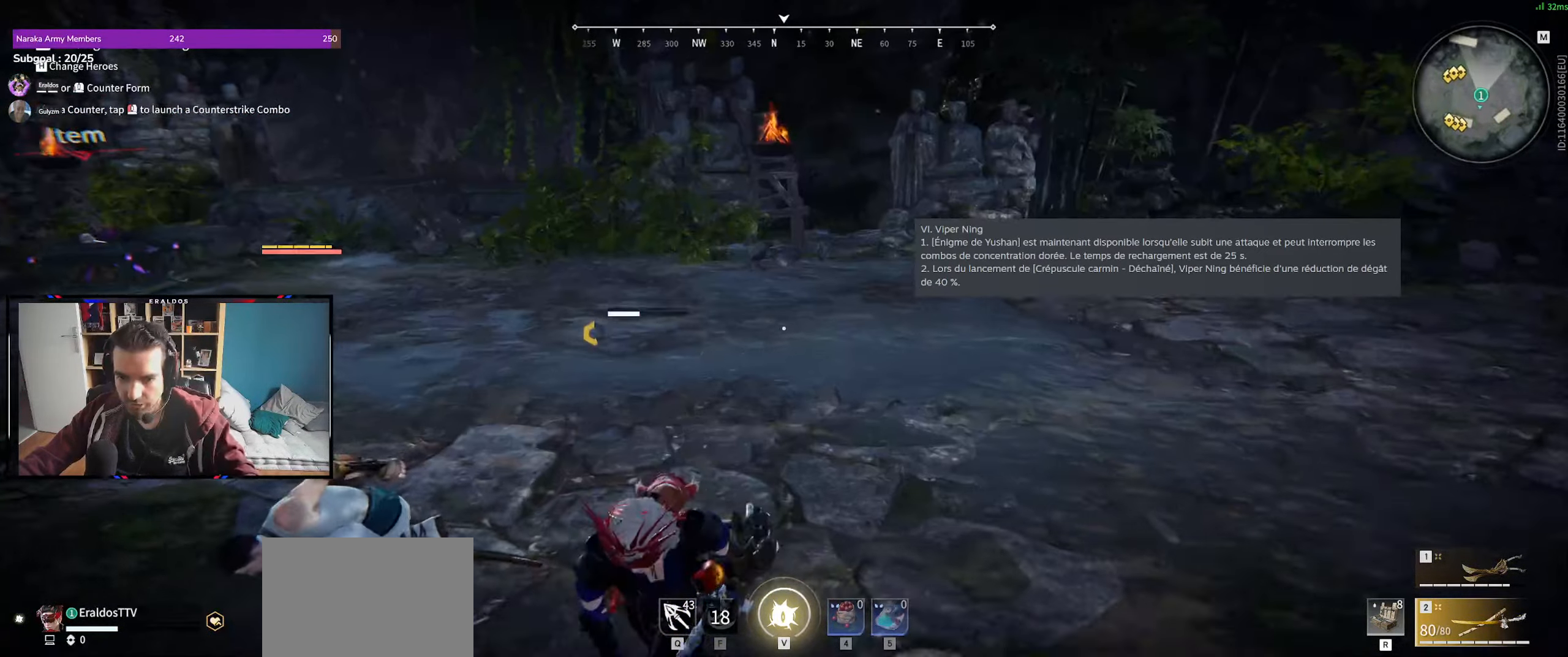
{"keys": ["s"], "mouse": ["left"], "events": [[433, "mouse_left", "down"]]}
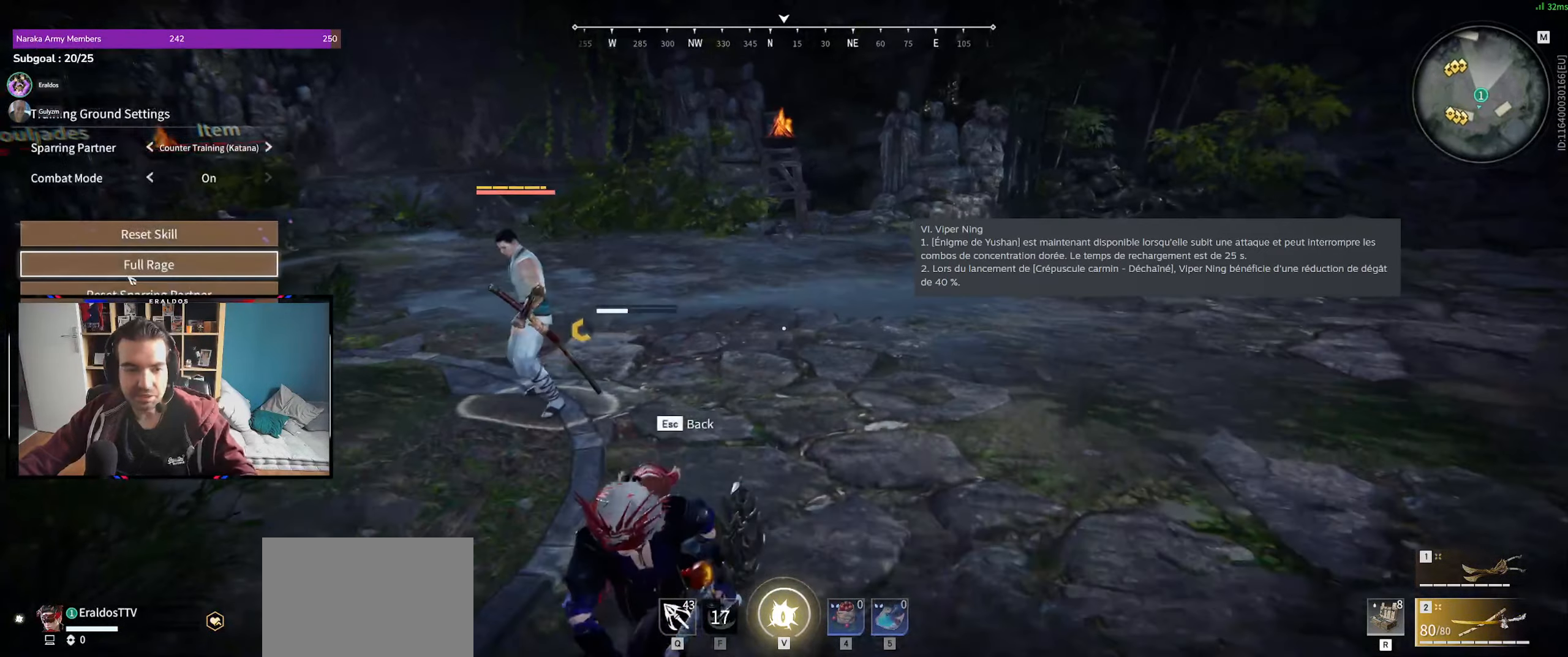
{"keys": [], "mouse": [], "events": [[16, "mouse_left", "up"], [233, "mouse_left", "down"], [300, "mouse_left", "up"], [350, "s", "up"], [450, "mouse_left", "down"], [483, "mouse_left", "up"]]}
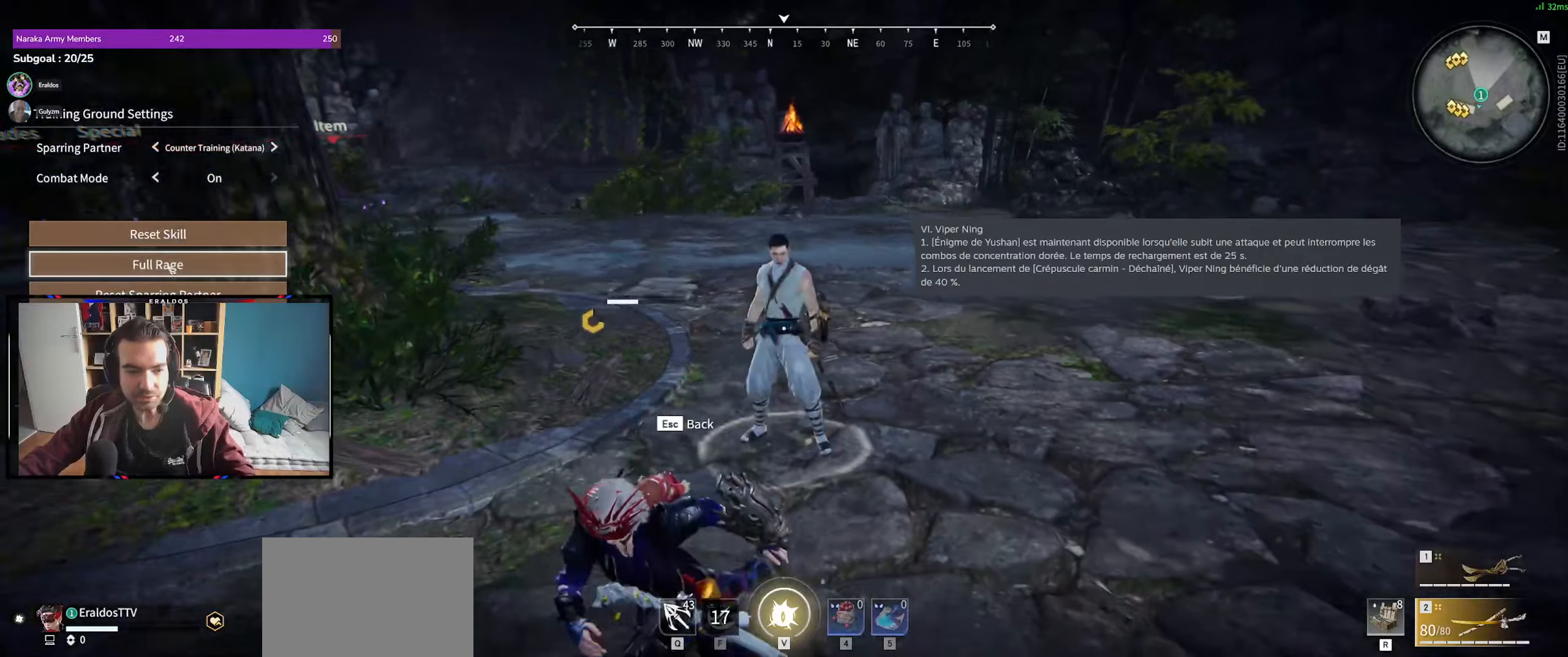
{"keys": ["z"], "mouse": [], "events": [[133, "mouse_left", "down"], [217, "mouse_left", "up"], [500, "z", "down"]]}
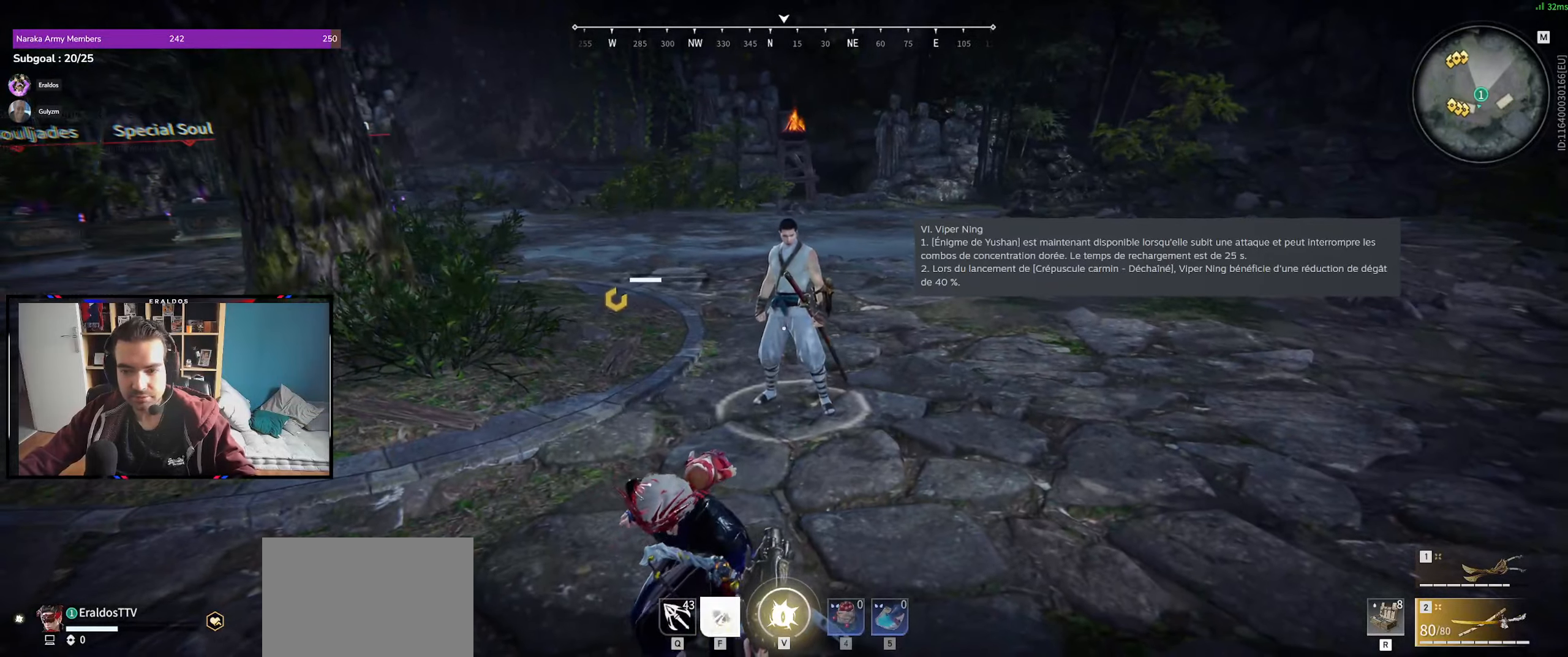
{"keys": ["z"], "mouse": [], "events": [[250, "f", "down"], [433, "f", "up"]]}
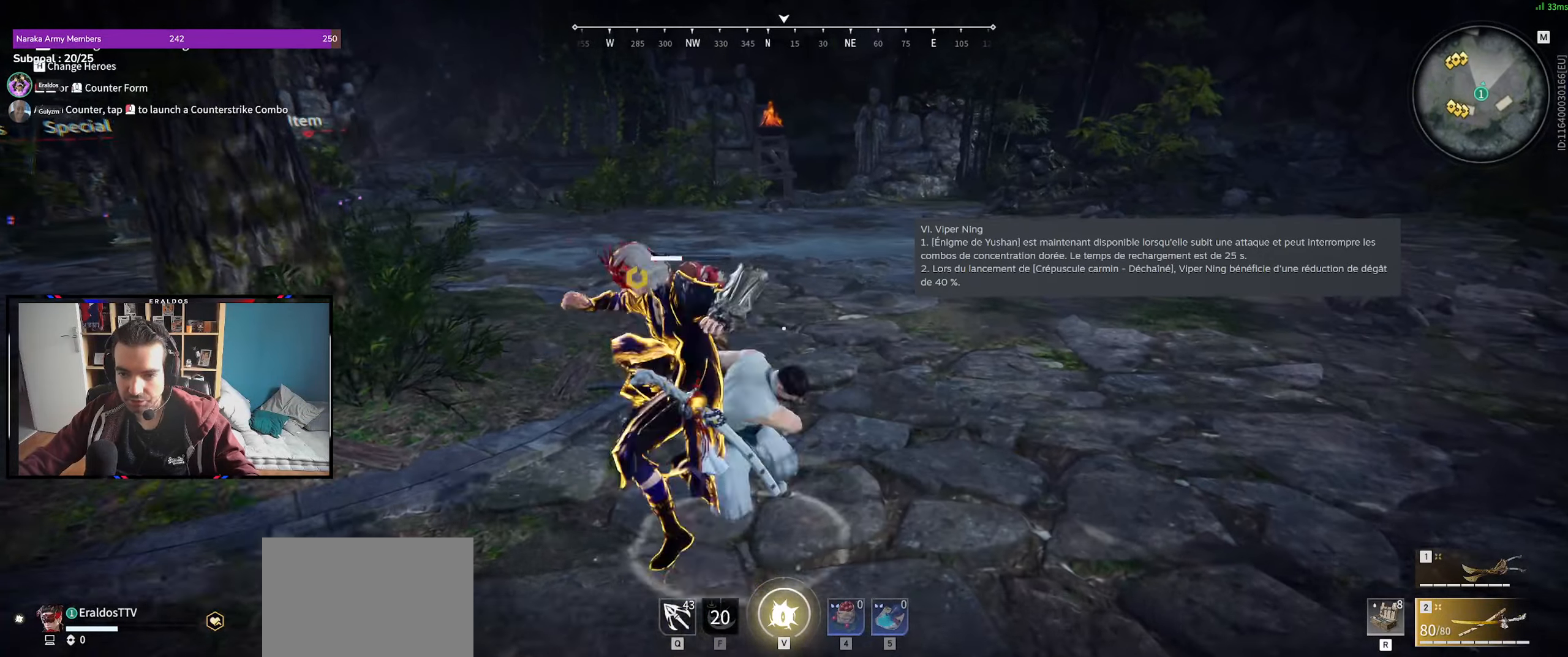
{"keys": ["shift", "z"], "mouse": ["right"], "events": [[117, "z", "up"], [300, "z", "down"], [333, "shift", "down"], [450, "mouse_right", "down"]]}
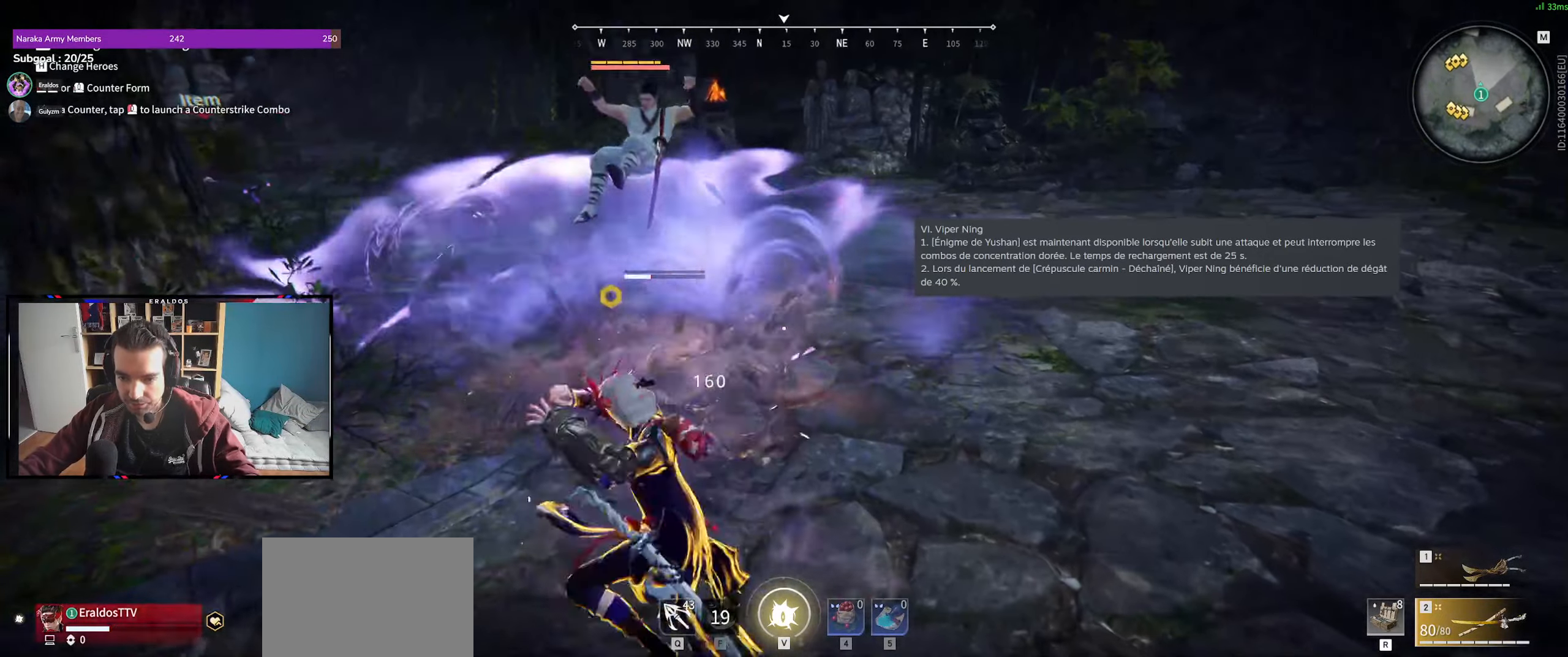
{"keys": [], "mouse": [], "events": [[33, "mouse_right", "up"], [133, "mouse_right", "down"], [183, "mouse_right", "up"], [267, "mouse_right", "down"], [317, "shift", "up"], [367, "mouse_right", "up"], [500, "z", "up"]]}
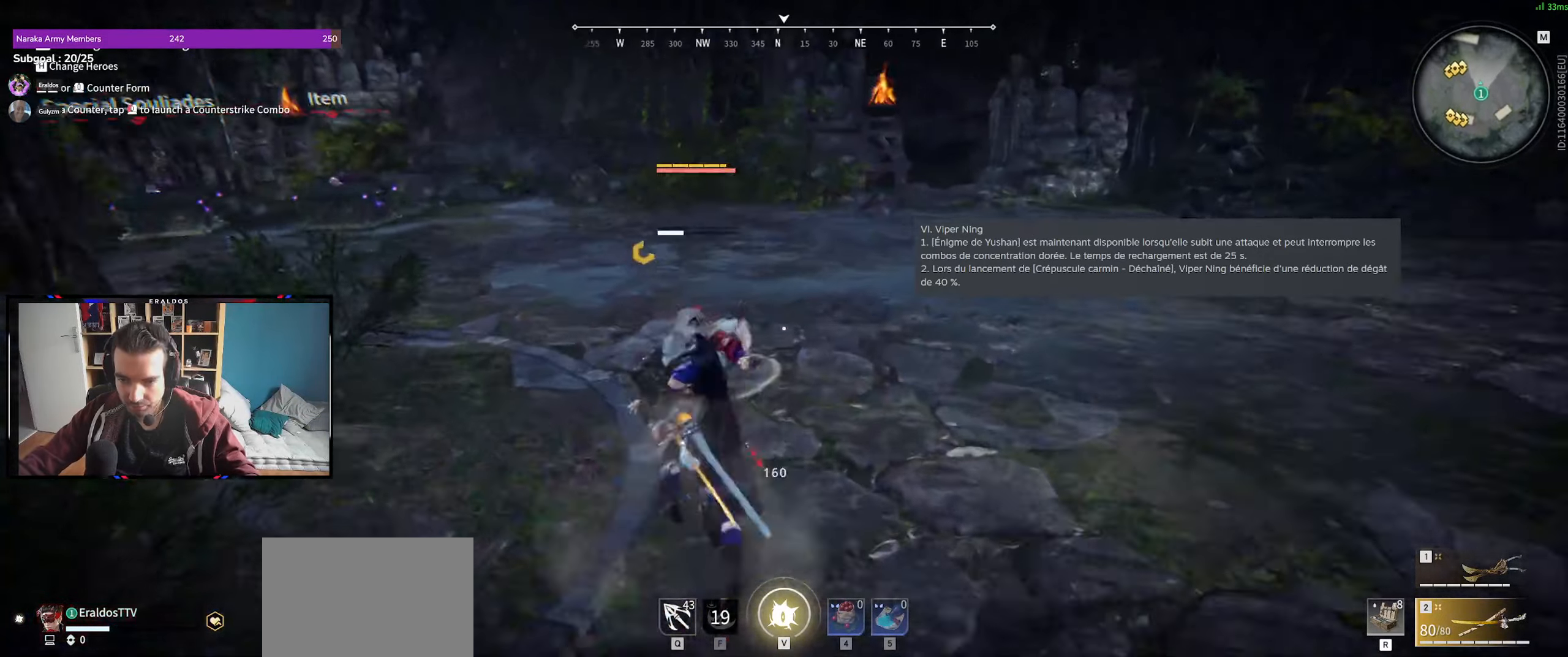
{"keys": ["s", "shift"], "mouse": [], "events": [[350, "mouse_right", "down"], [367, "s", "down"], [400, "mouse_right", "up"], [433, "shift", "down"]]}
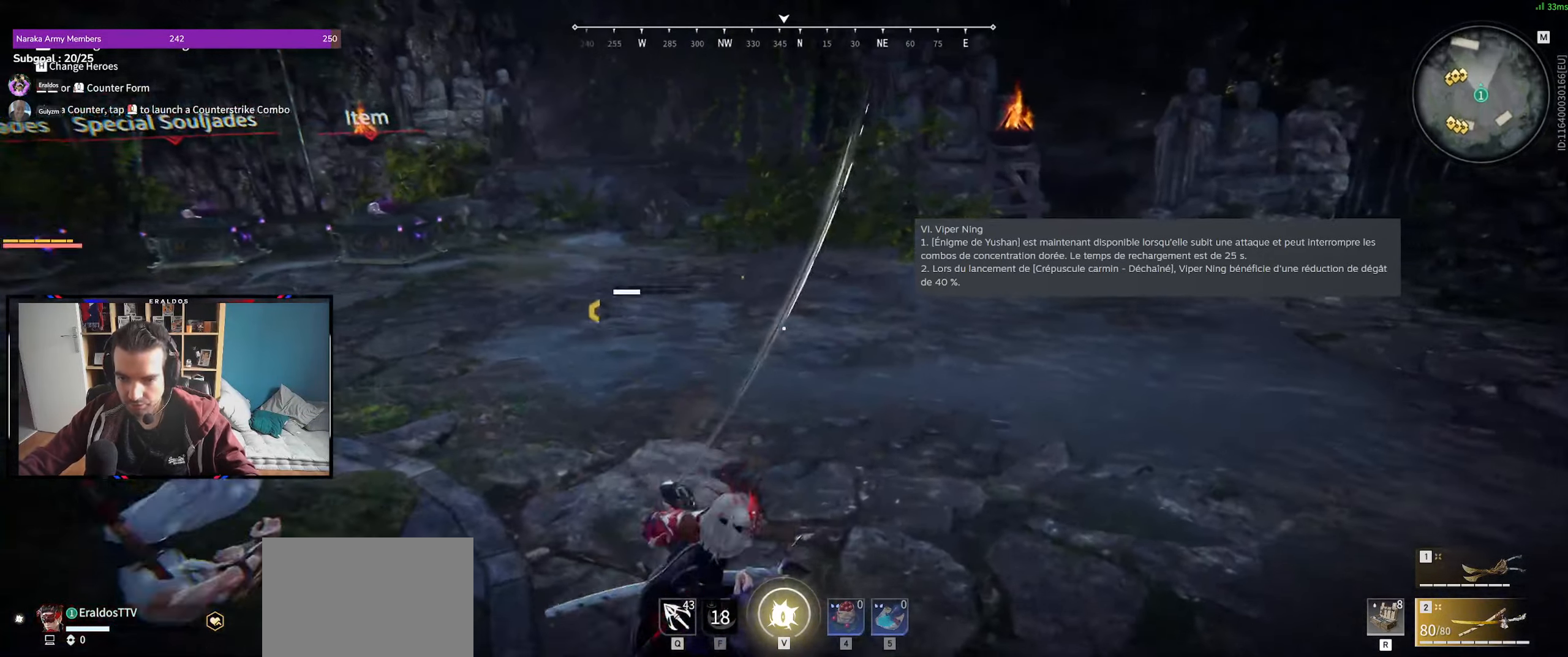
{"keys": ["s"], "mouse": [], "events": [[250, "shift", "up"]]}
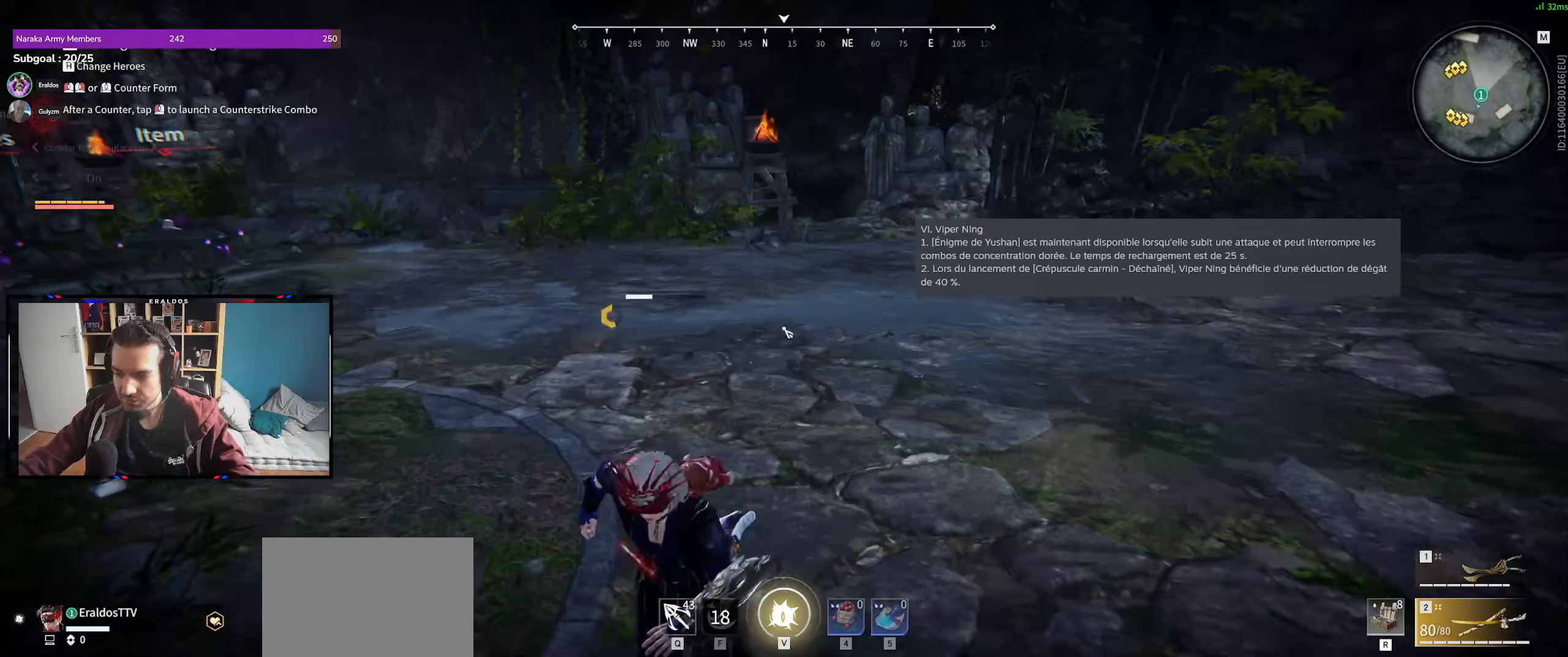
{"keys": [], "mouse": [], "events": [[267, "s", "up"], [467, "mouse_left", "down"], [500, "mouse_left", "up"]]}
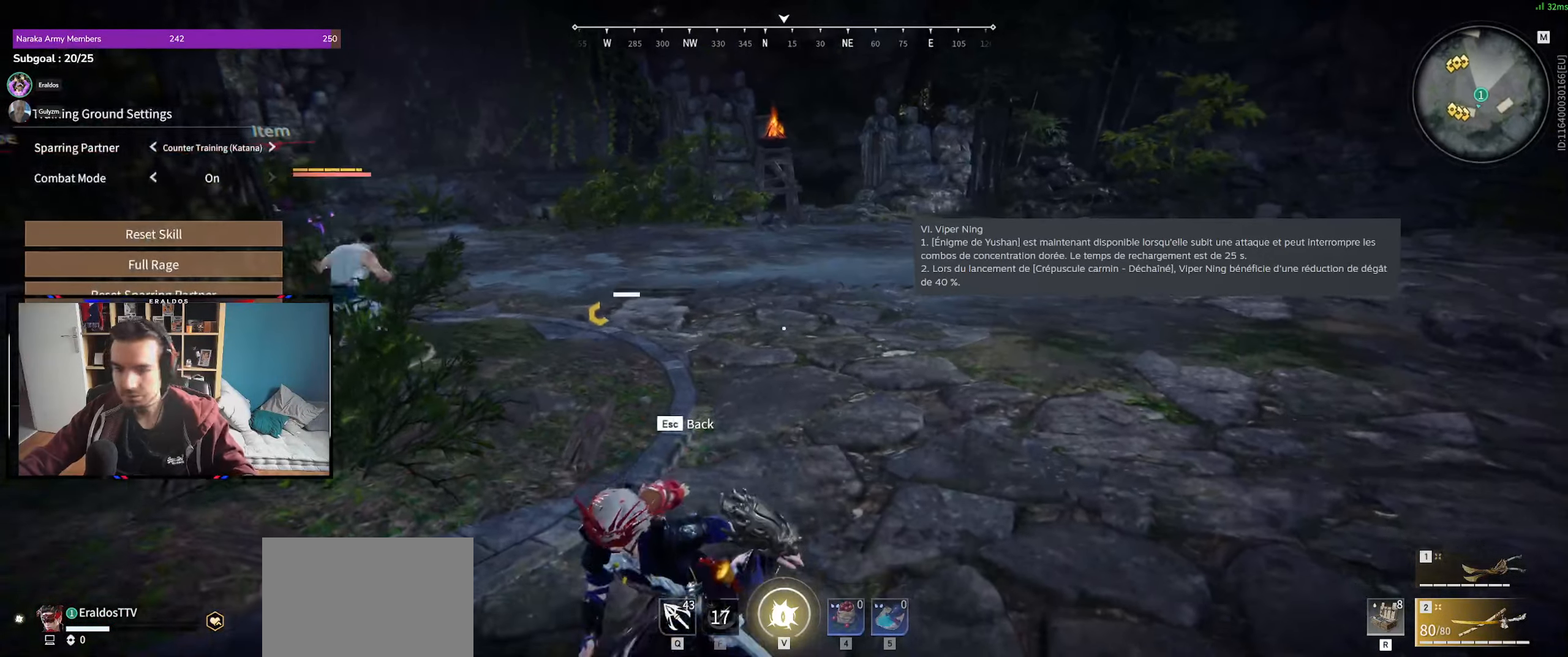
{"keys": [], "mouse": ["left"], "events": [[233, "mouse_left", "down"], [283, "mouse_left", "up"], [467, "mouse_left", "down"]]}
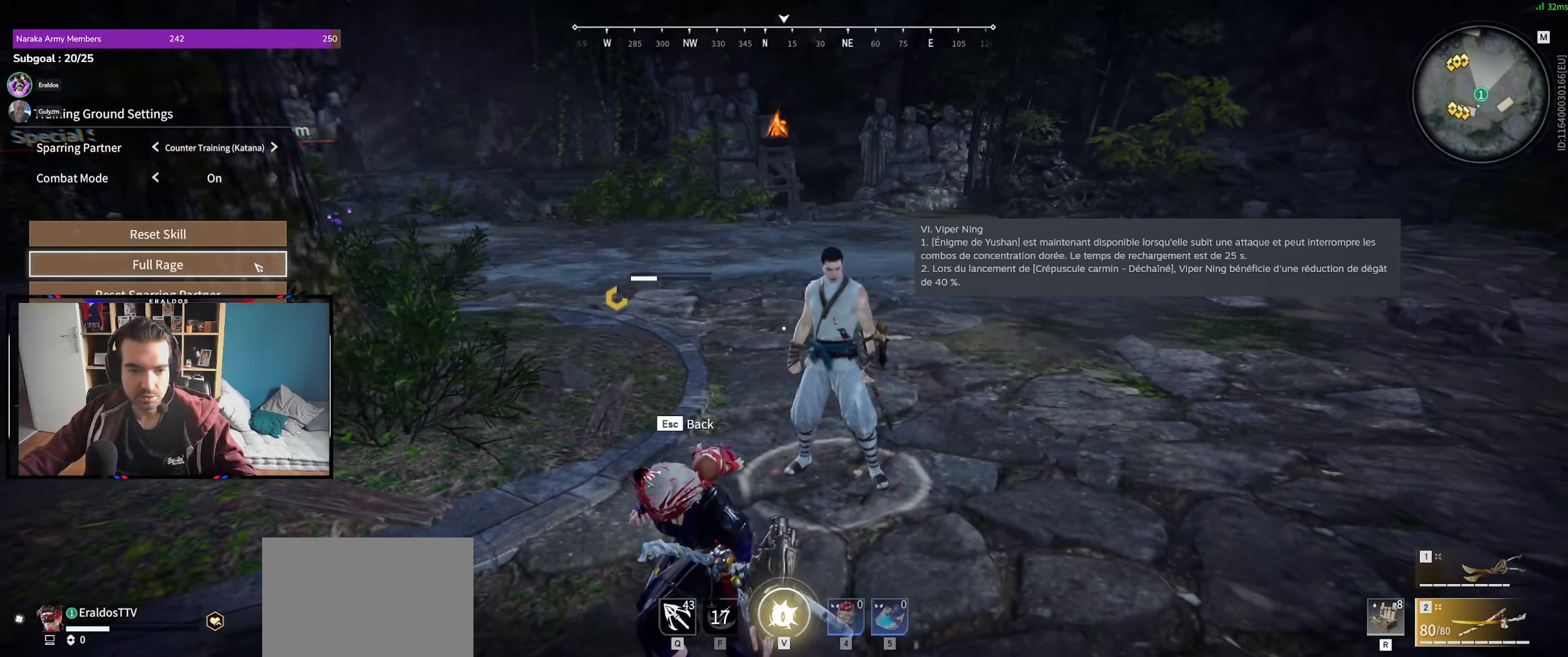
{"keys": [], "mouse": [], "events": [[17, "mouse_left", "up"], [167, "mouse_left", "down"], [250, "mouse_left", "up"]]}
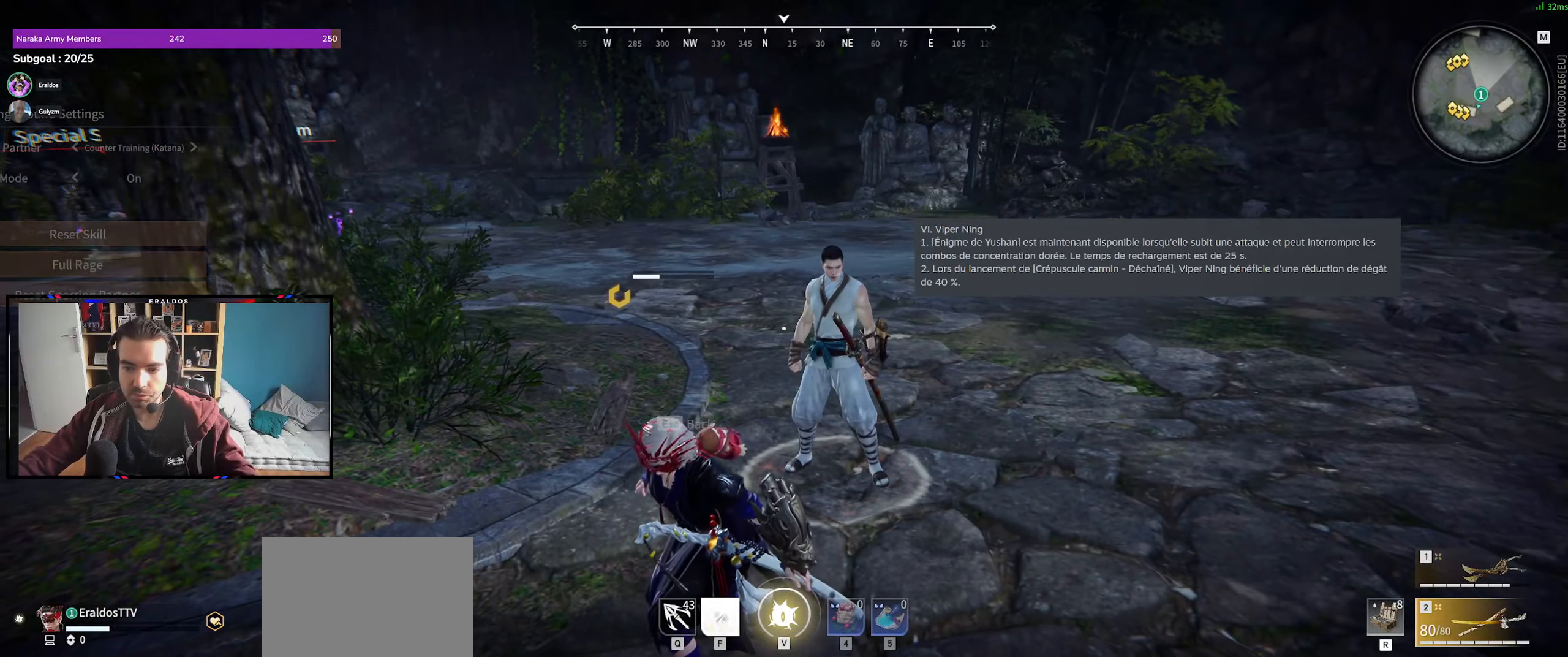
{"keys": ["z"], "mouse": [], "events": [[83, "f", "down"], [183, "f", "up"], [267, "z", "down"]]}
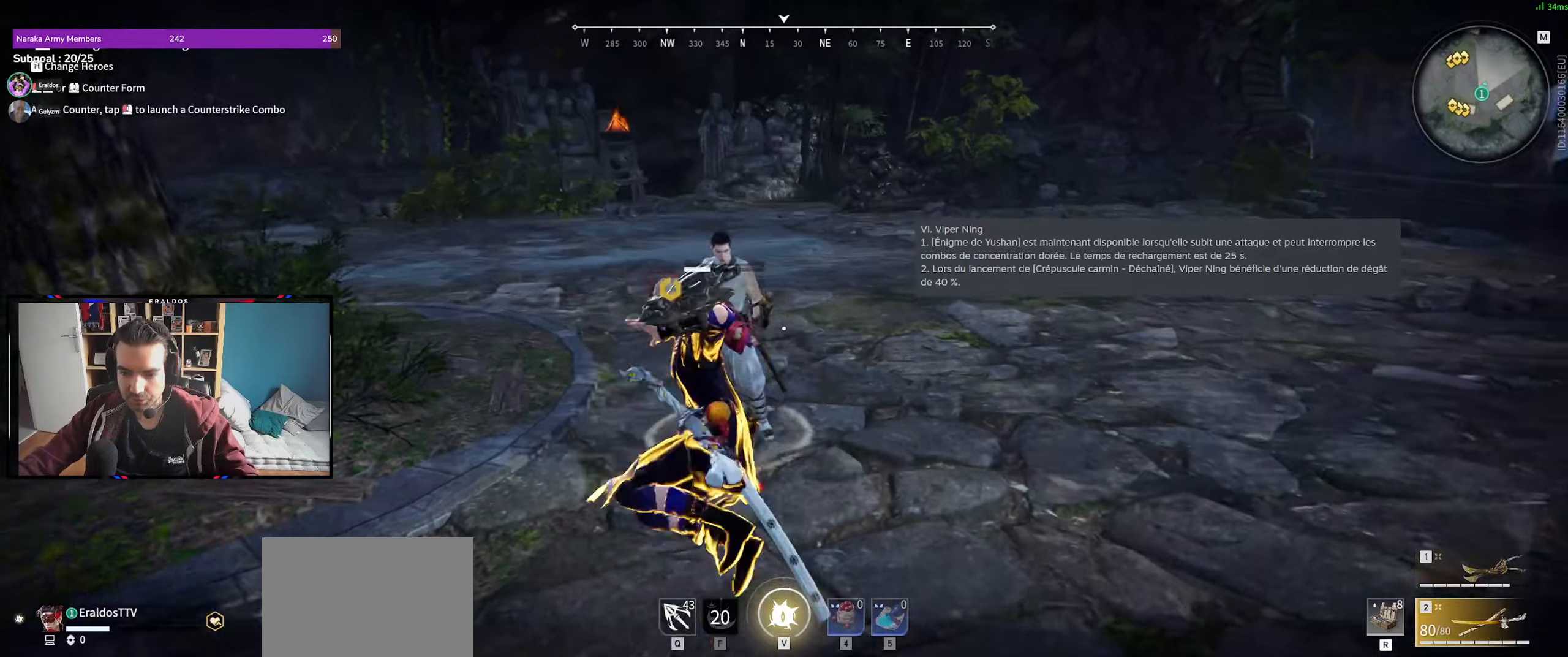
{"keys": ["shift", "z"], "mouse": [], "events": [[317, "shift", "down"]]}
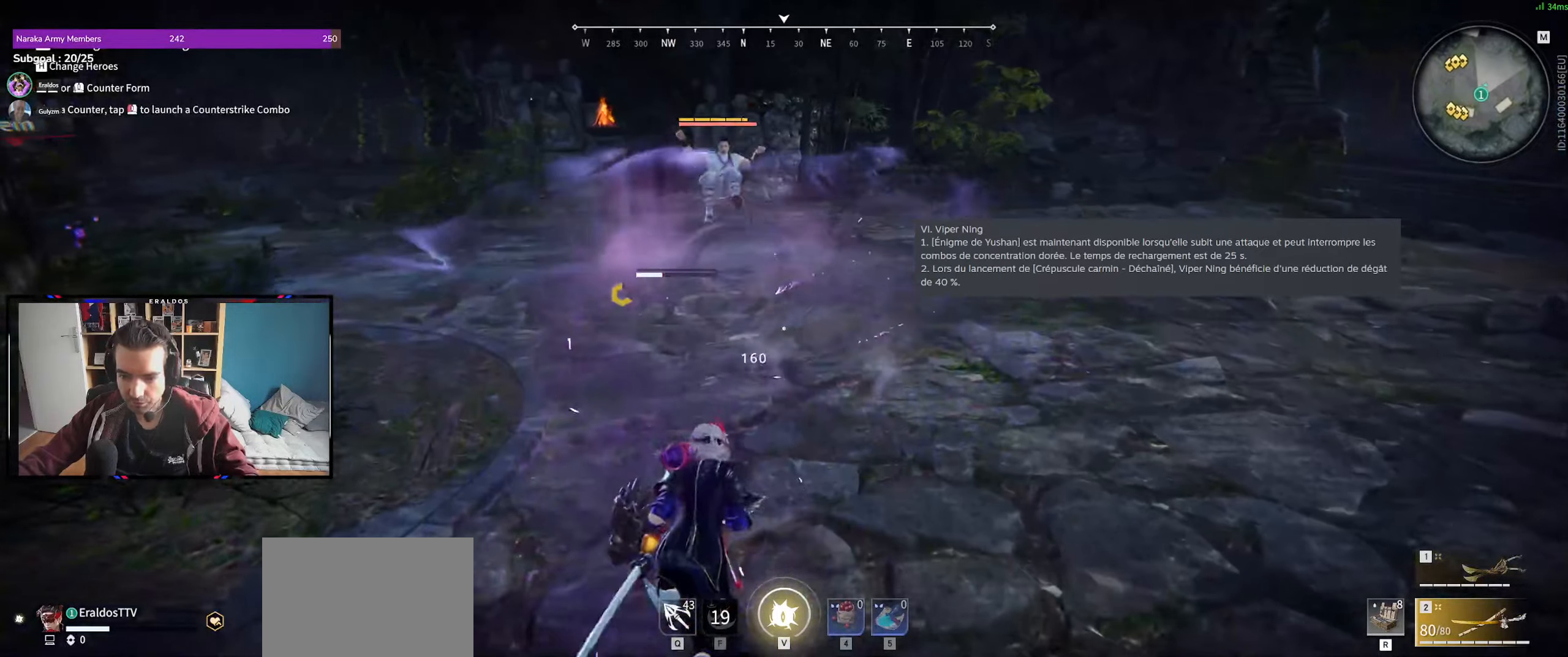
{"keys": [], "mouse": [], "events": [[17, "mouse_right", "down"], [250, "shift", "up"], [300, "mouse_right", "up"], [350, "z", "up"]]}
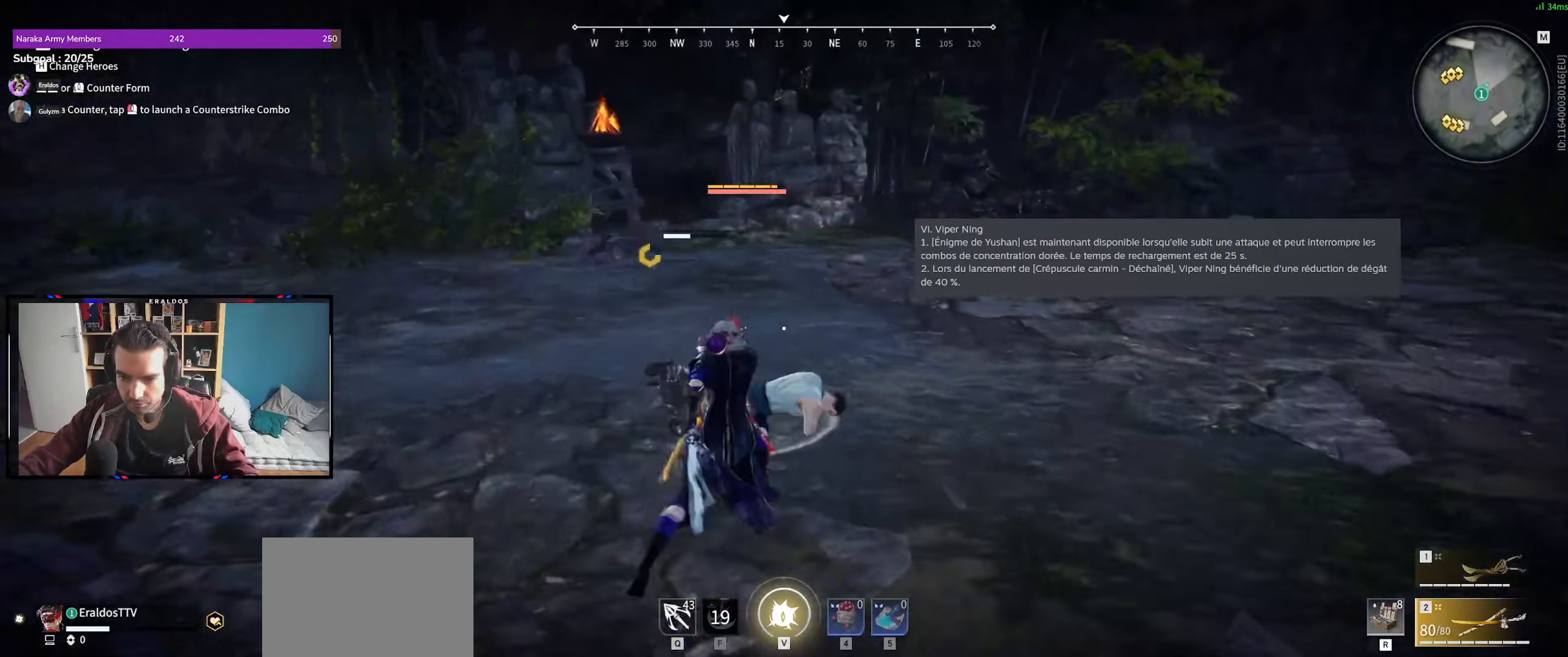
{"keys": ["s", "shift"], "mouse": [], "events": [[217, "s", "down"], [267, "shift", "down"]]}
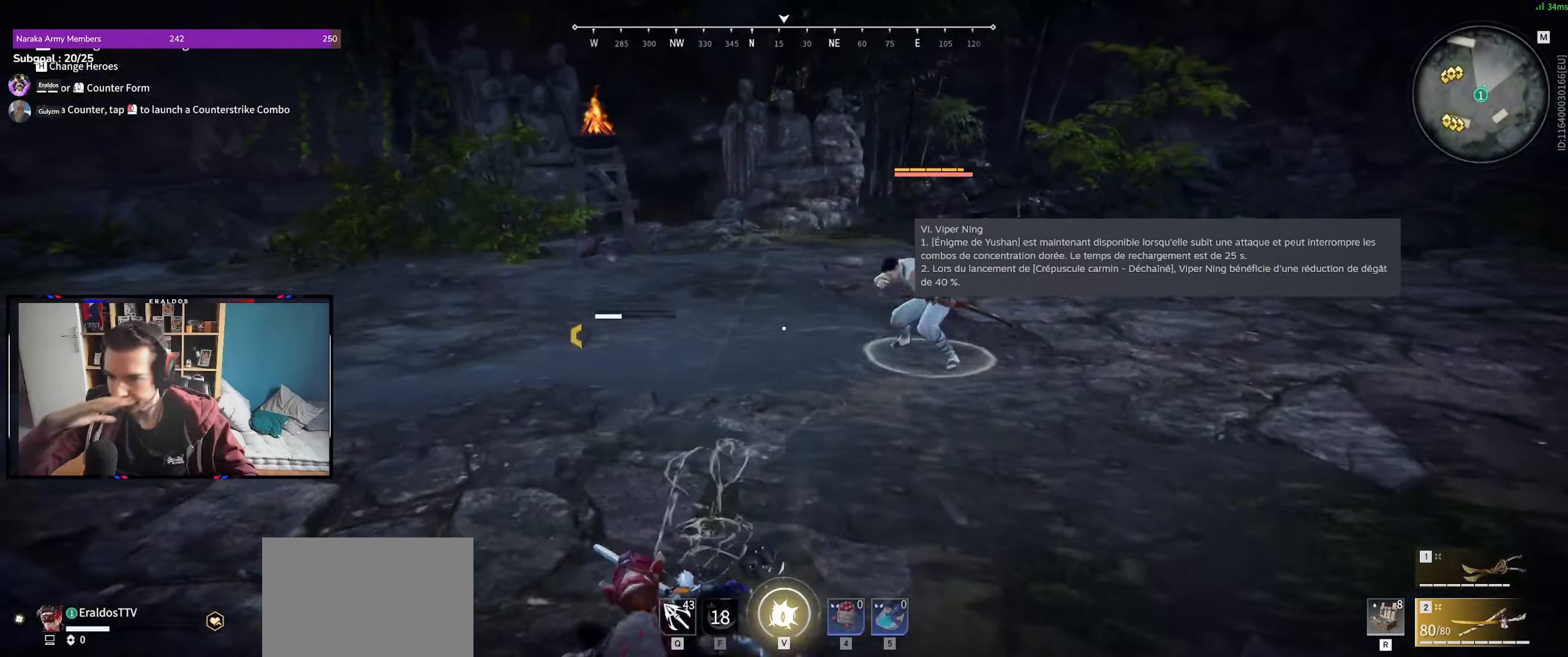
{"keys": ["s"], "mouse": [], "events": [[150, "shift", "up"]]}
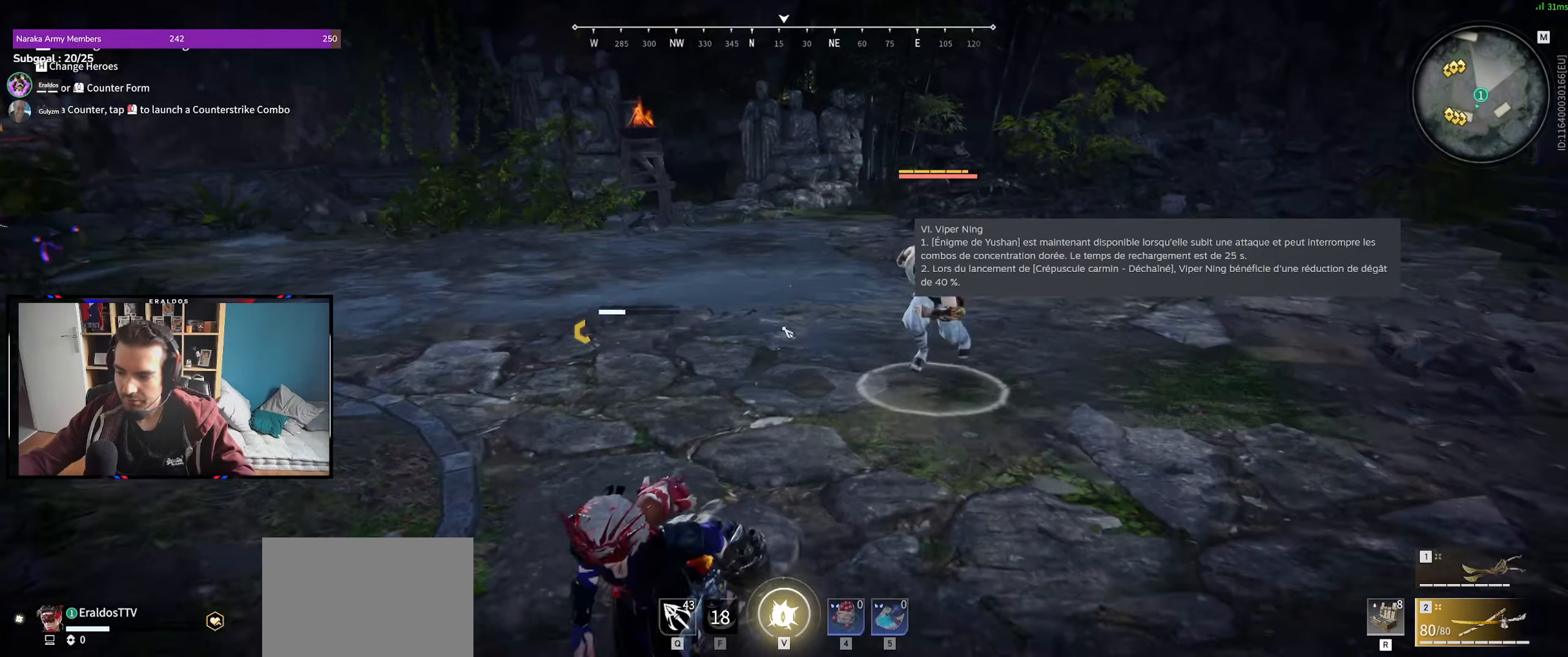
{"keys": [], "mouse": [], "events": [[117, "s", "up"]]}
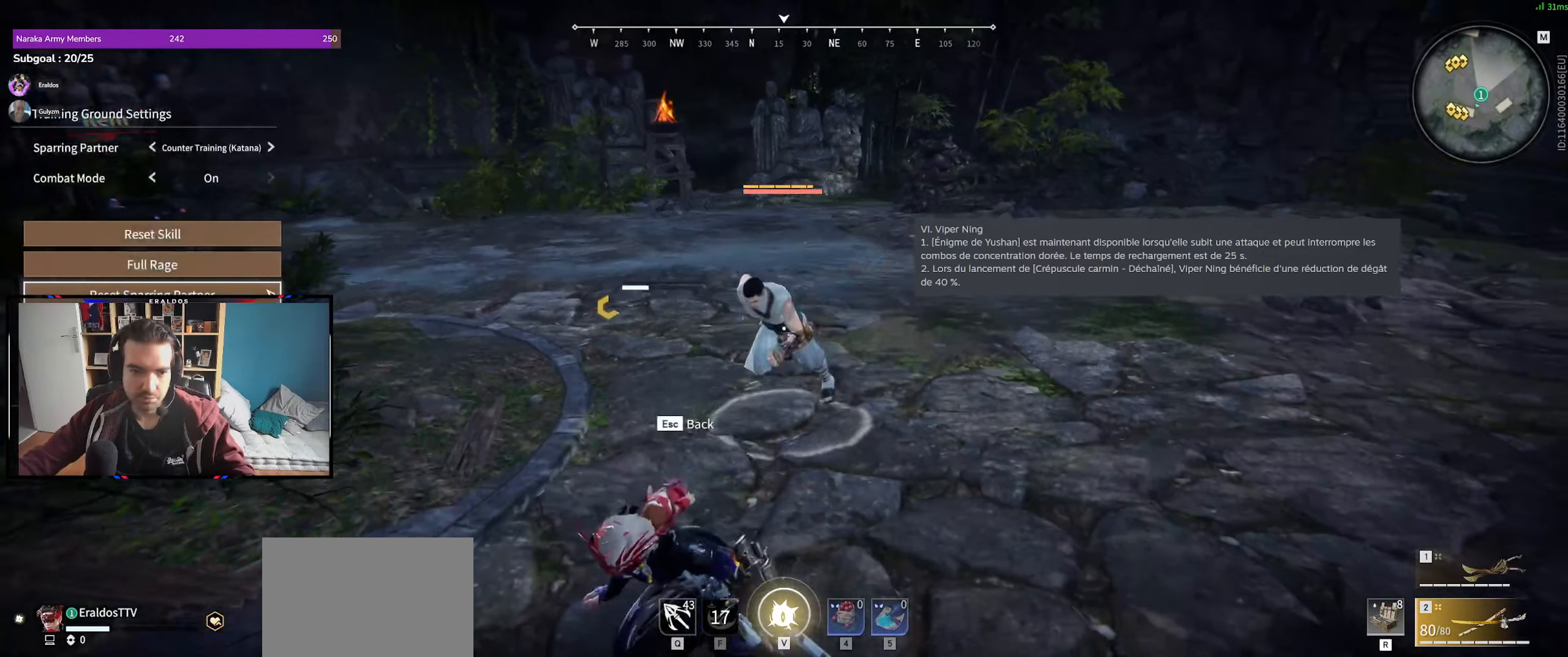
{"keys": [], "mouse": [], "events": [[134, "mouse_left", "down"], [217, "mouse_left", "up"], [367, "mouse_left", "down"], [467, "mouse_left", "up"]]}
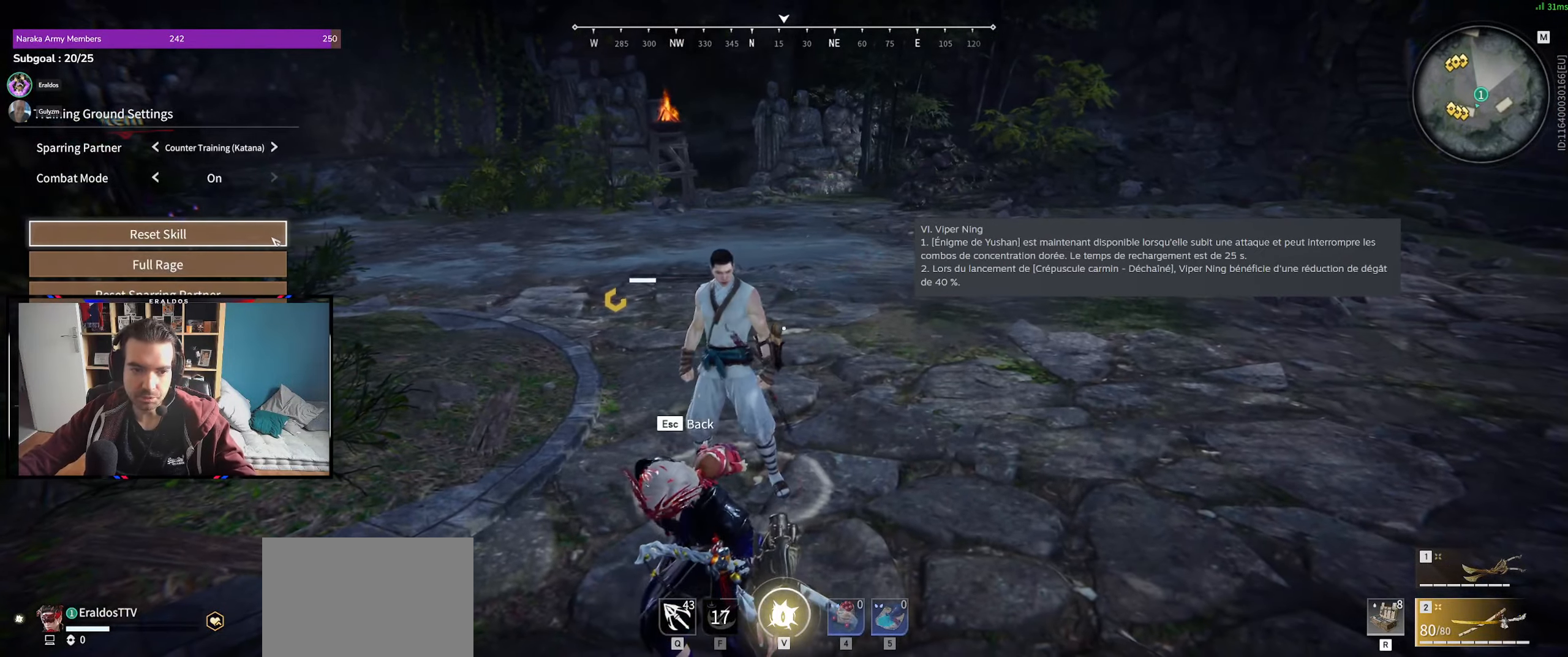
{"keys": [], "mouse": [], "events": [[50, "mouse_left", "down"], [150, "mouse_left", "up"]]}
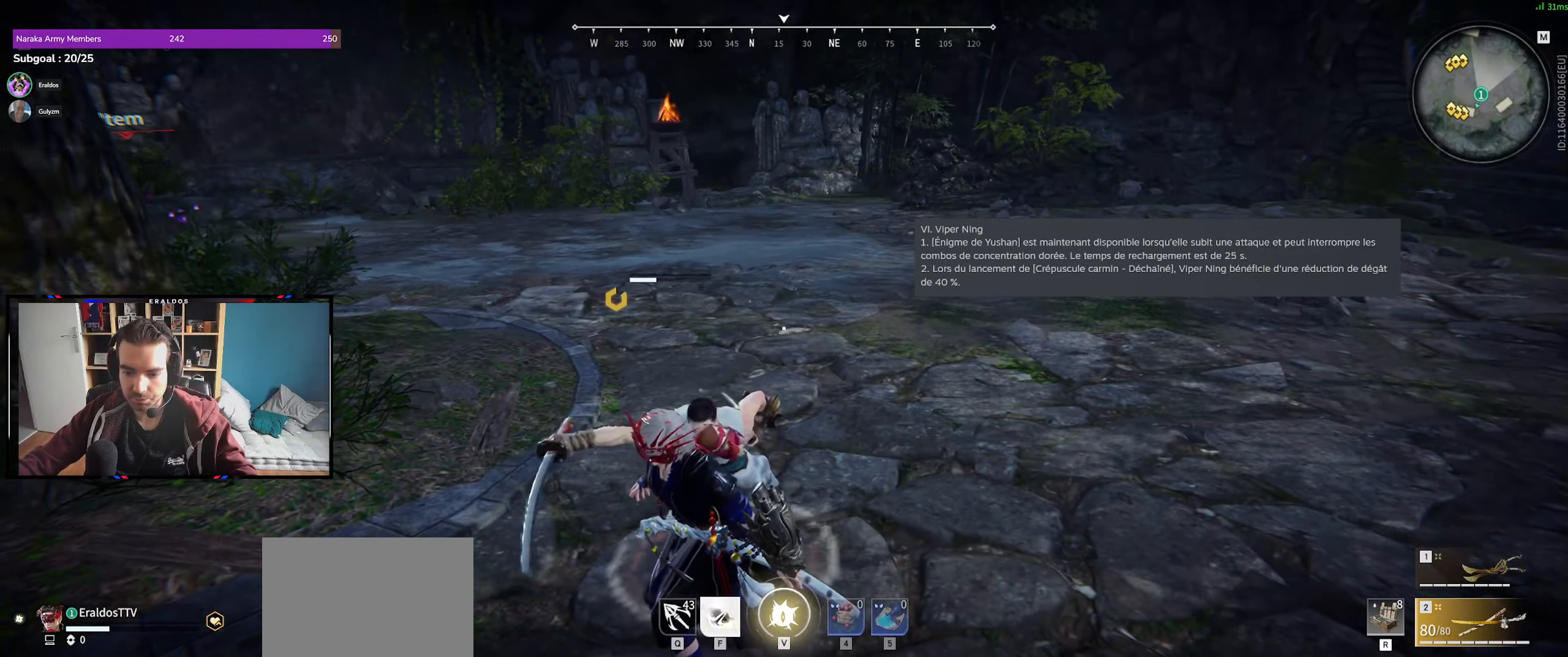
{"keys": [], "mouse": [], "events": [[67, "f", "down"], [167, "f", "up"]]}